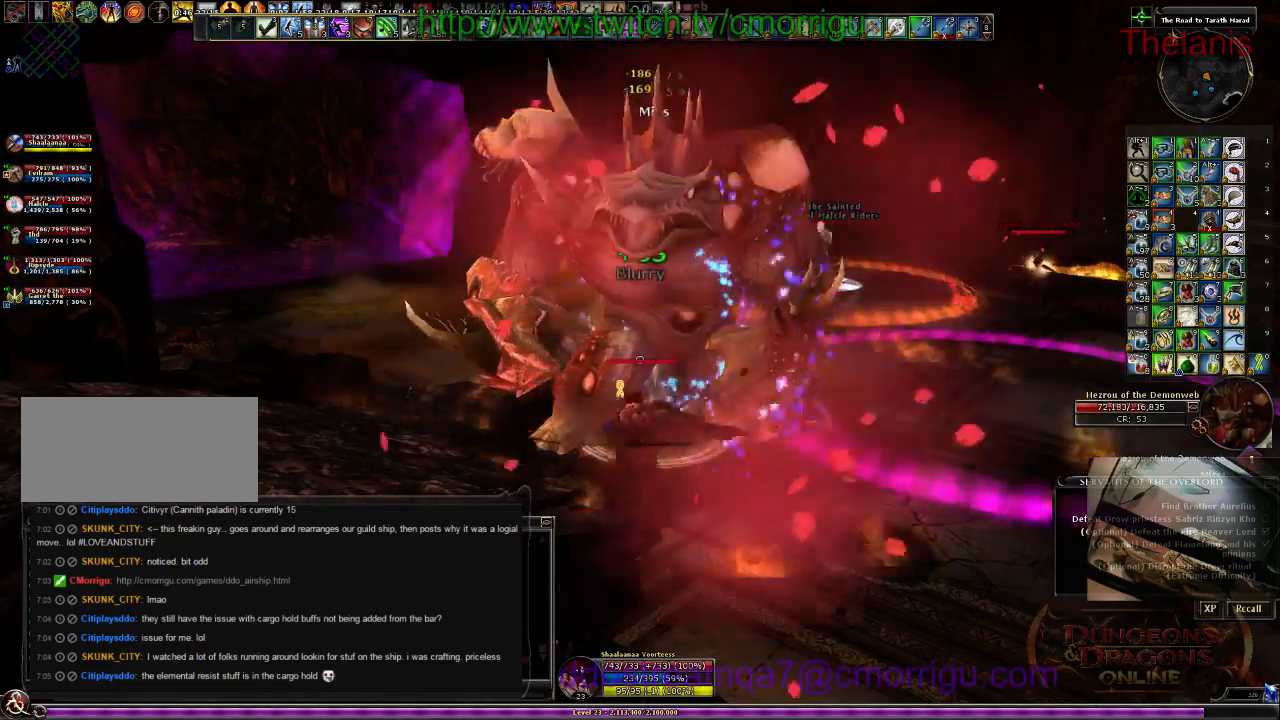
Gameplay with keyboard; each line is a JSON object with the keys held at the frame after it. "events" lists presses ("down") and releases ("up") of ".", "/", "0", "1", "2", "3", "4", "5", "6", "7", "8", "9", "a", "b", "backslash", "backspace", "c", "caps_lock", "comma", "ctrl_l", "ctrl_r", "d", "e", "equals", "escape", "f", "f1", "f10", "f11", "f12", "f2", "f3", "f4", "f5", "f6", "f7", "f8", "f9", "g", "h", "i", "j", "k", "l", "lbracket", "m", "minus", "n", "o", "p", "q", "quote", "r", "rbracket", "return", "s", "semicolon", "shift_l", "shift_r", "space", "t", "tab", "tilde", "u", "v", "w", "x", "y" and "z" between this image and that frame as [ms after this image, input, new state], when the widget could be followed in between. No other keys are recorded. Mouse input is not recorded.
{"keys": ["a", "w"], "events": [[34, "a", "down"], [234, "w", "down"]]}
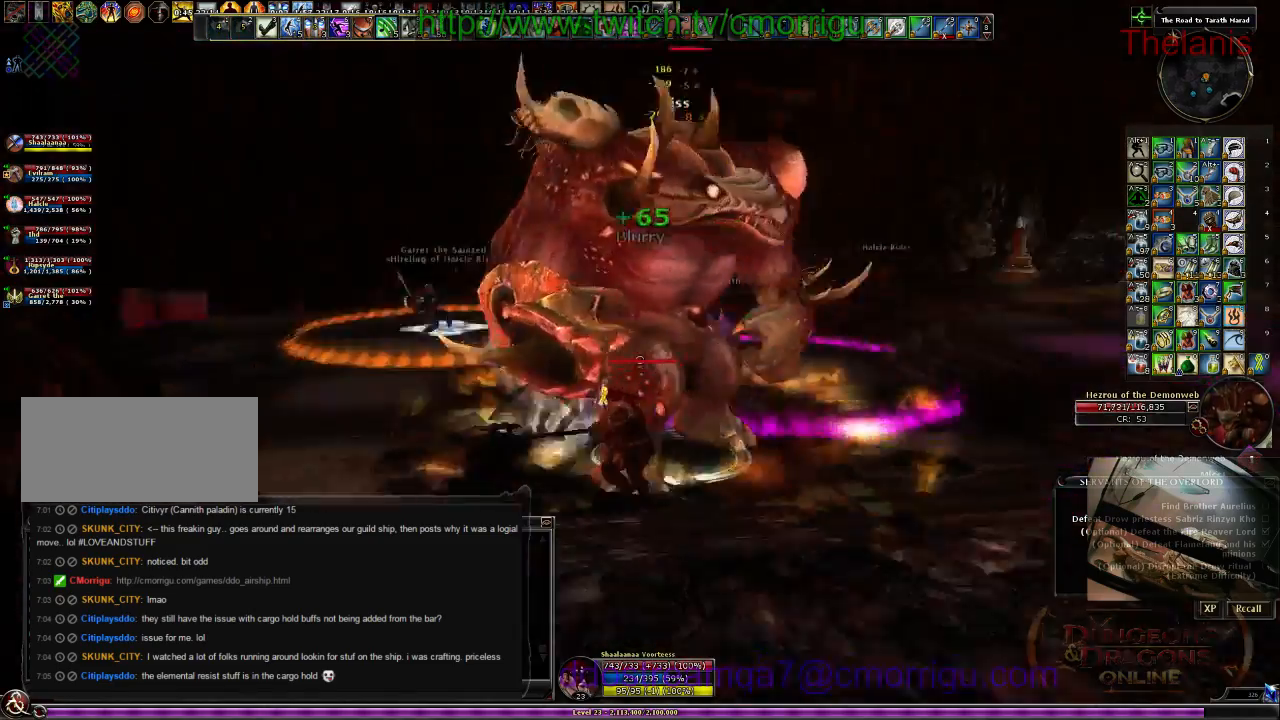
{"keys": [], "events": [[234, "a", "up"], [300, "w", "up"]]}
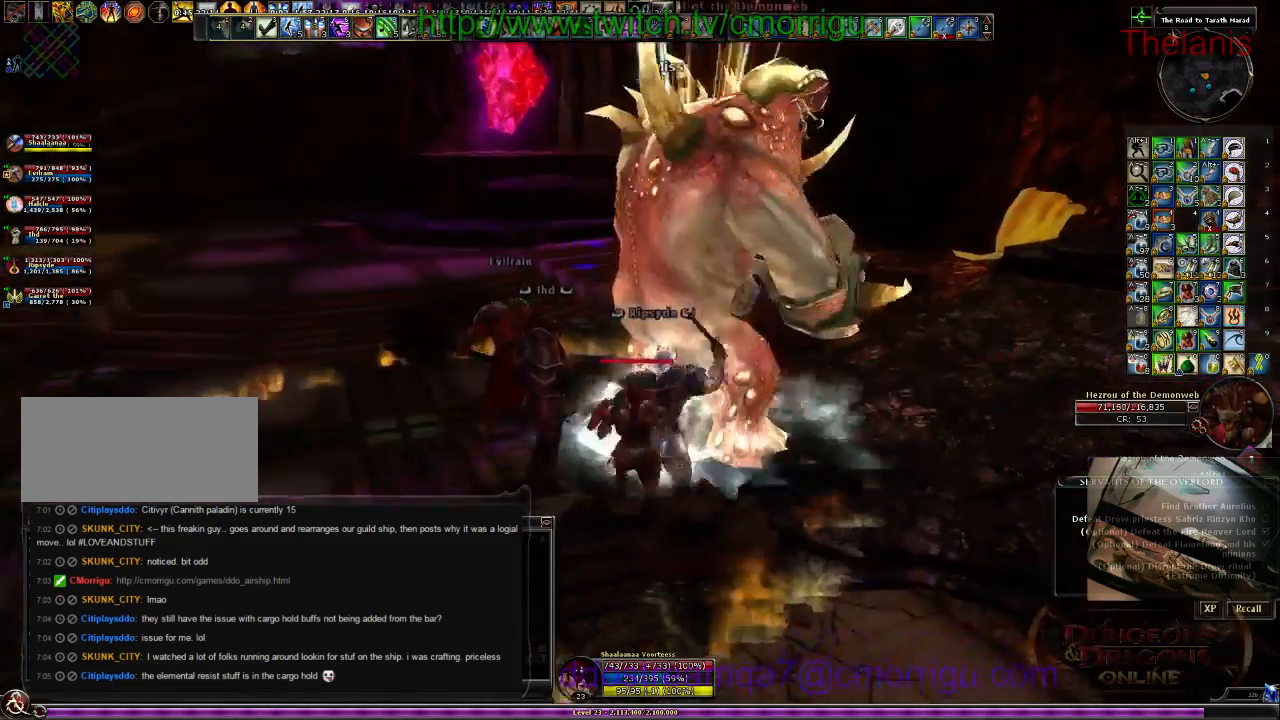
{"keys": [], "events": []}
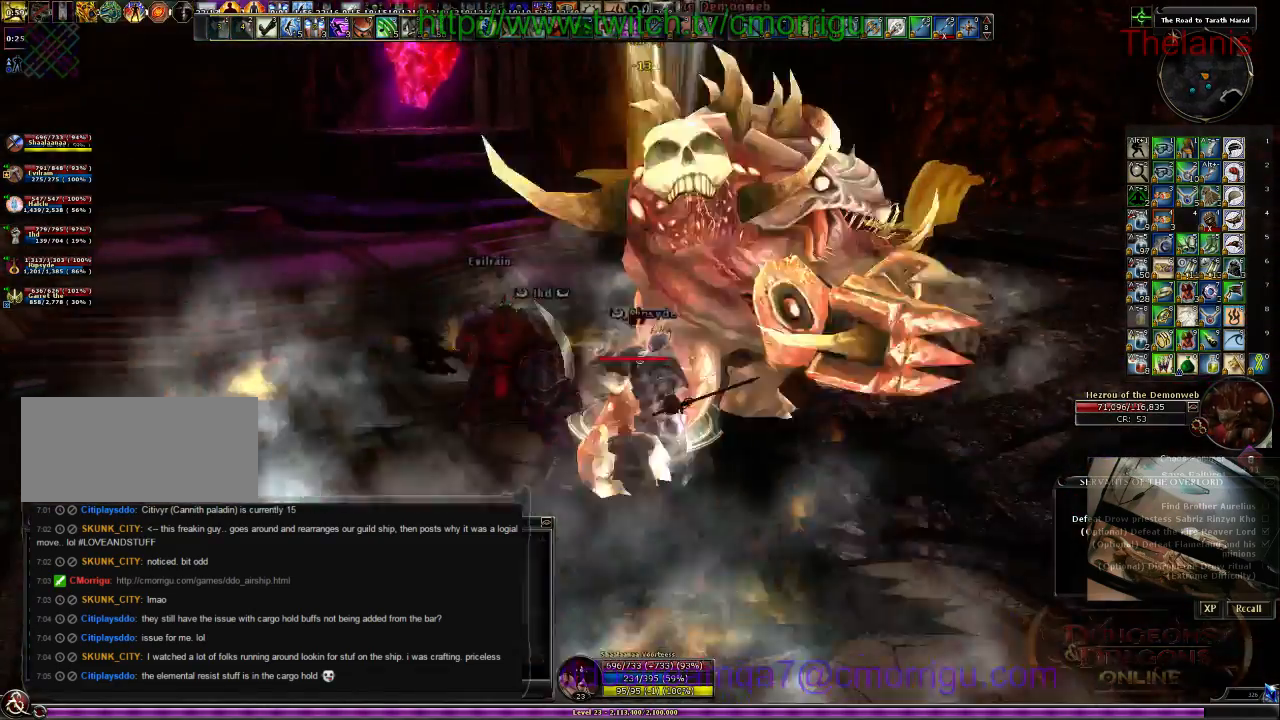
{"keys": [], "events": []}
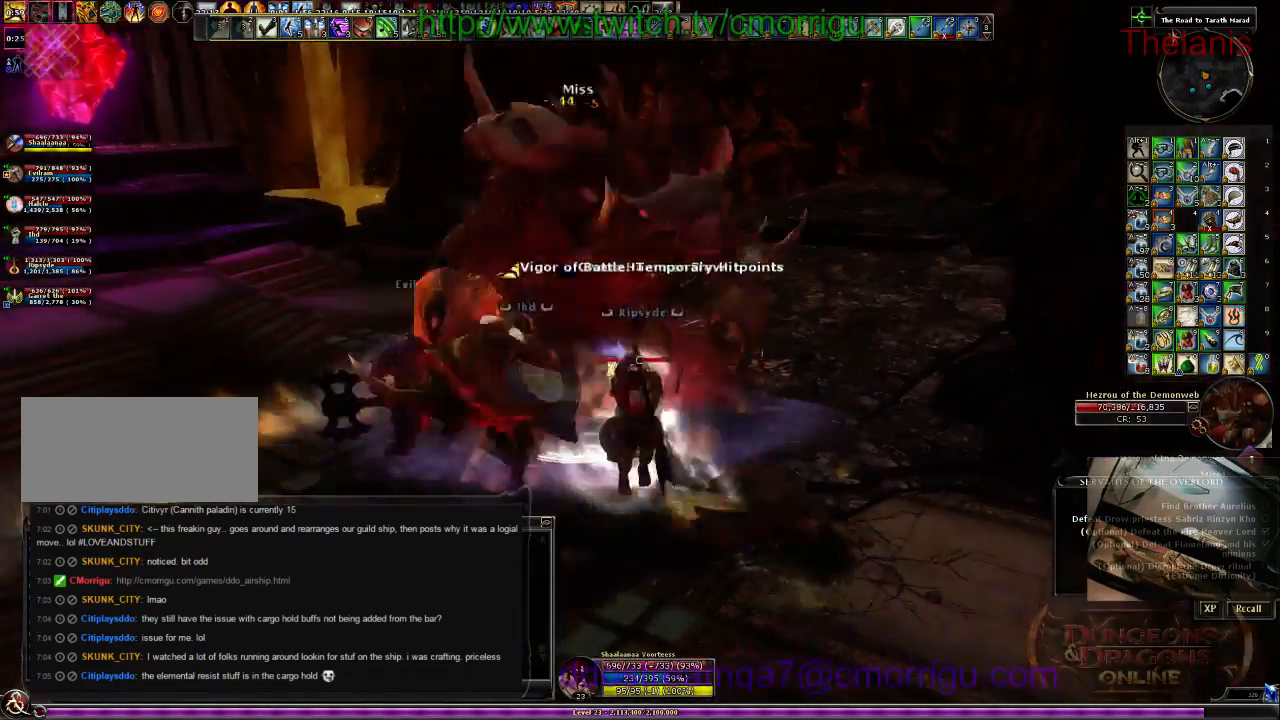
{"keys": ["a"], "events": [[167, "a", "down"]]}
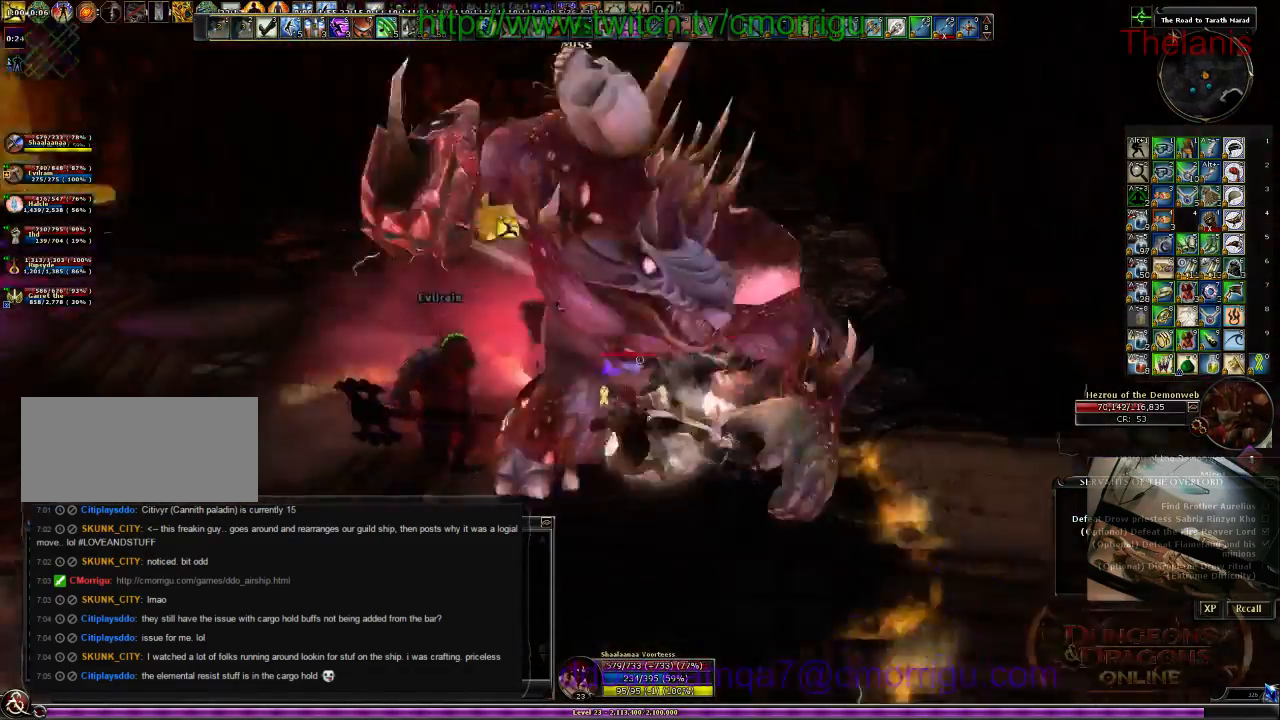
{"keys": ["d"], "events": [[100, "1", "down"], [100, "a", "up"], [300, "1", "up"], [467, "d", "down"]]}
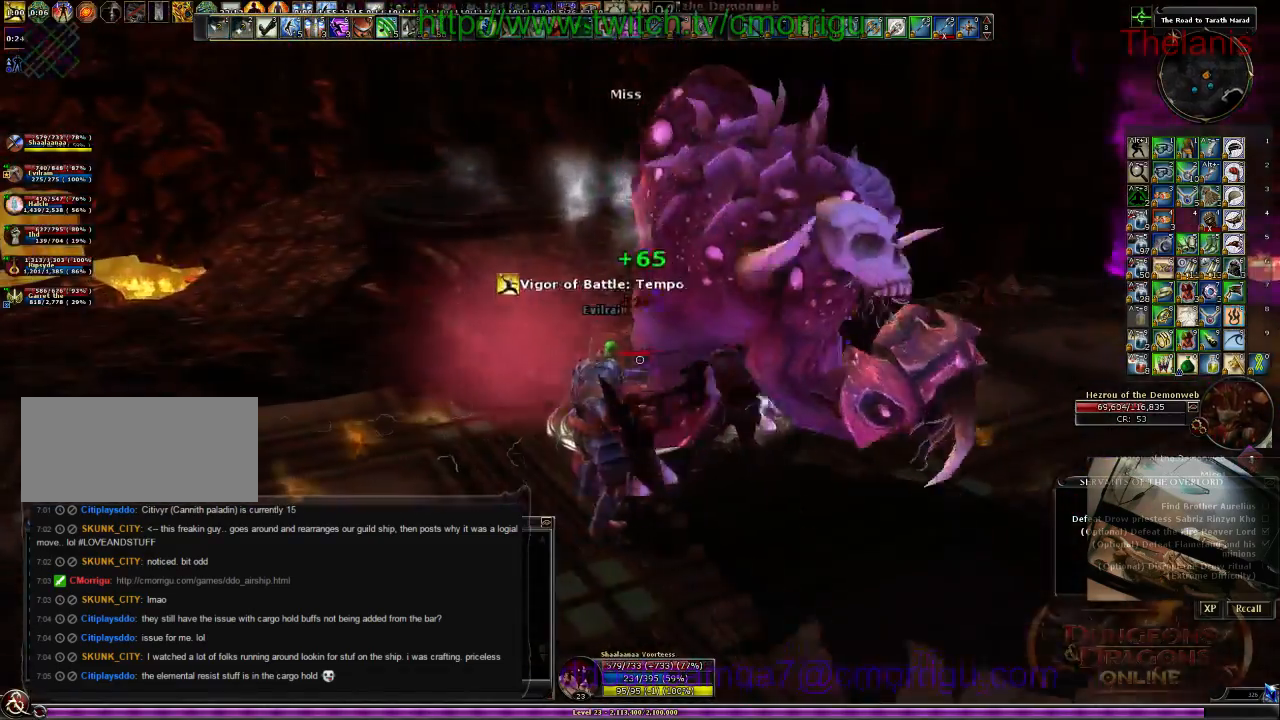
{"keys": [], "events": [[234, "2", "down"], [234, "d", "up"], [367, "2", "up"]]}
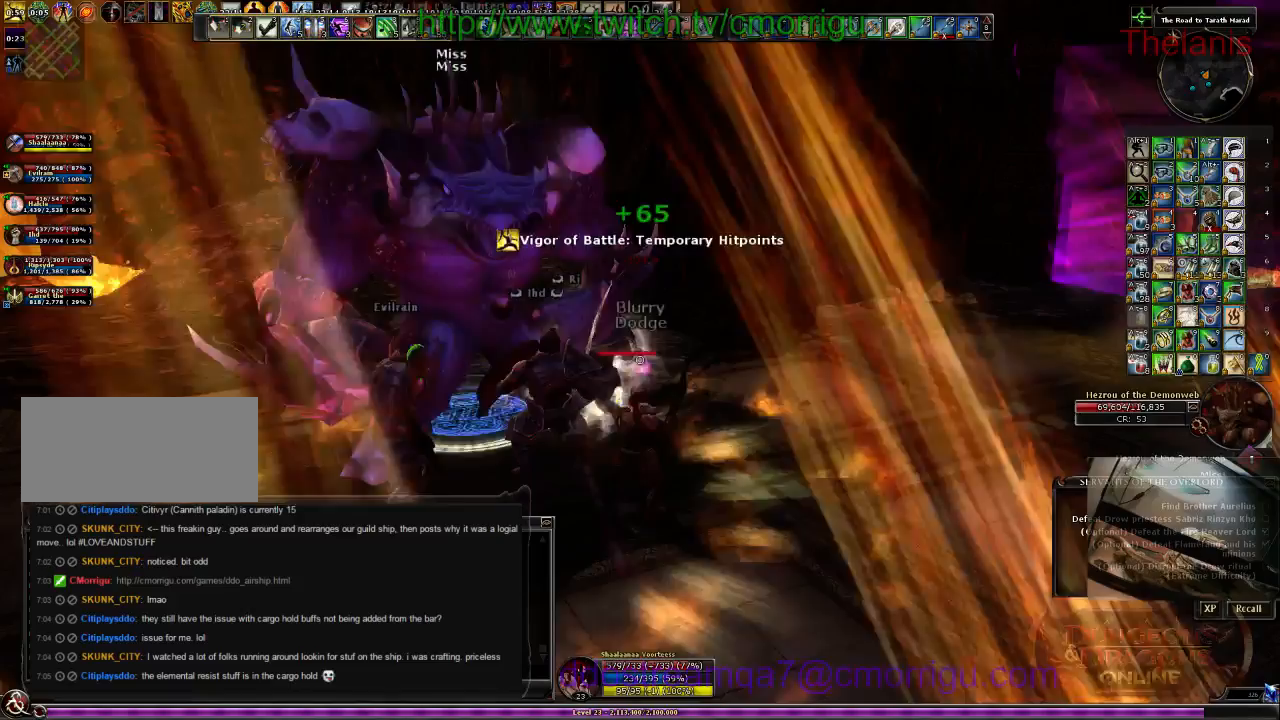
{"keys": ["1", "a"], "events": [[67, "a", "down"], [67, "s", "down"], [200, "s", "up"], [500, "1", "down"]]}
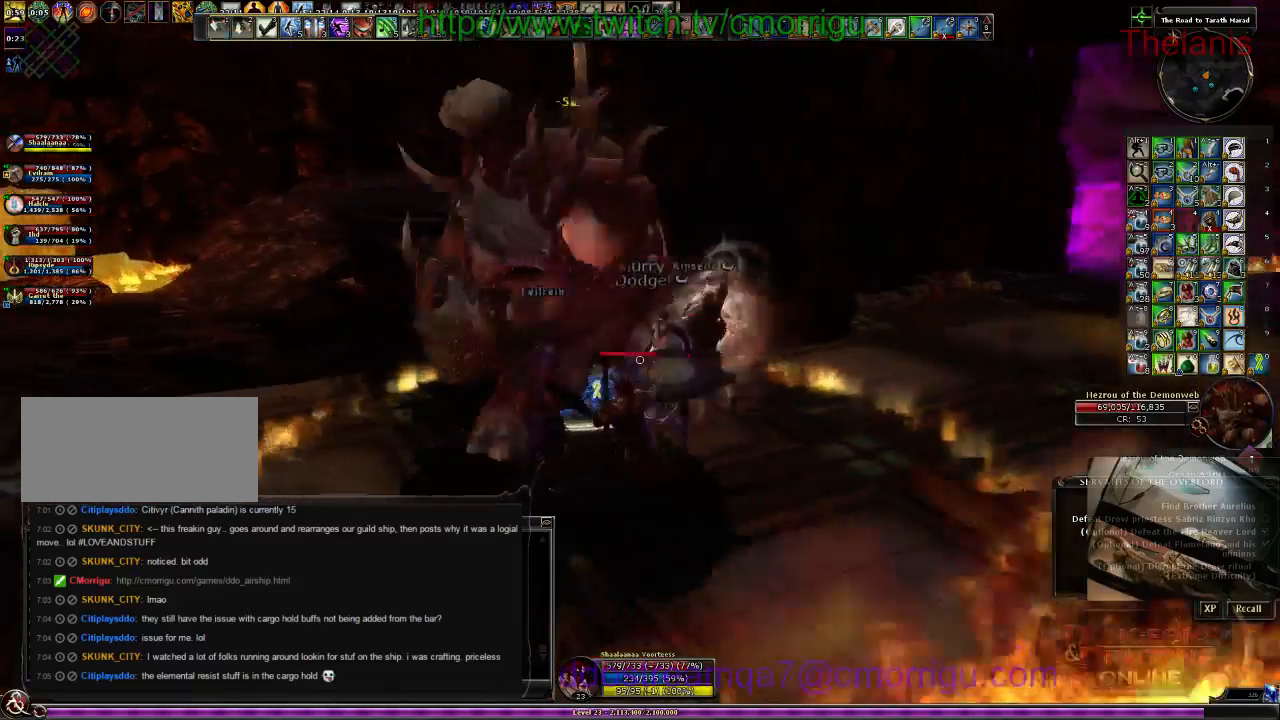
{"keys": [], "events": [[134, "a", "up"], [200, "1", "up"]]}
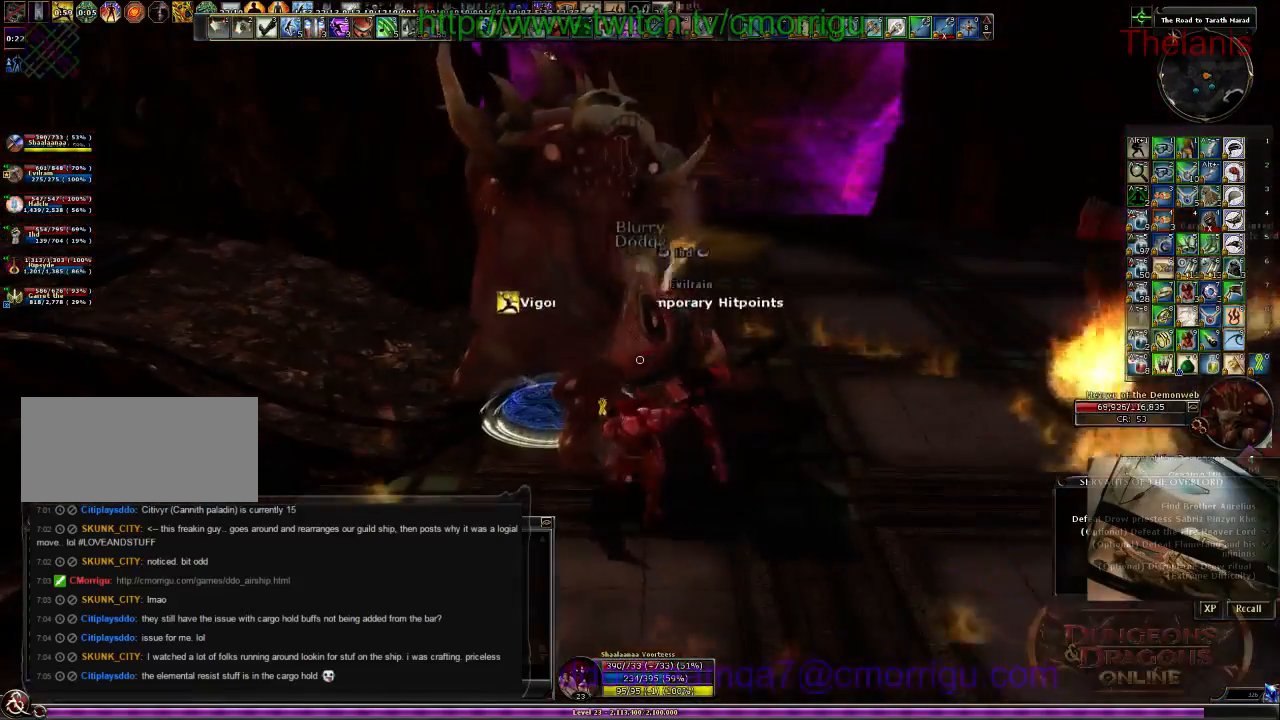
{"keys": ["s"], "events": [[67, "2", "down"], [267, "2", "up"], [467, "s", "down"]]}
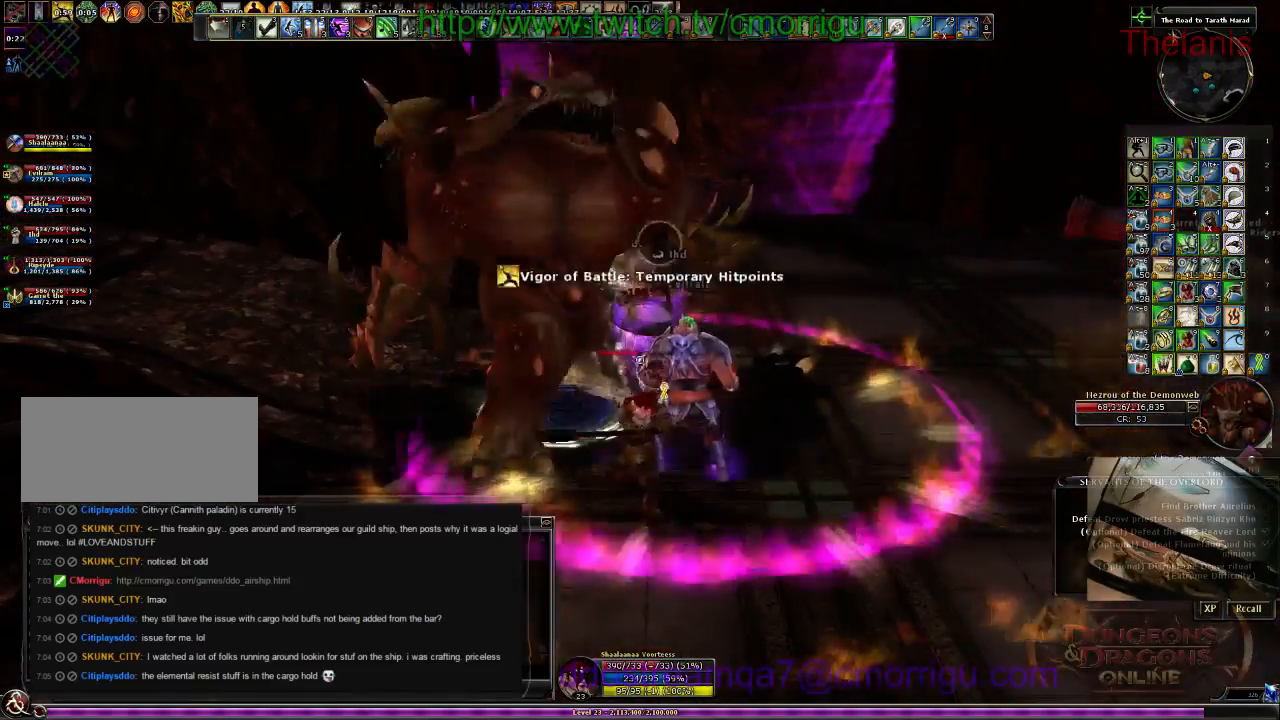
{"keys": ["s", "space"], "events": [[400, "space", "down"]]}
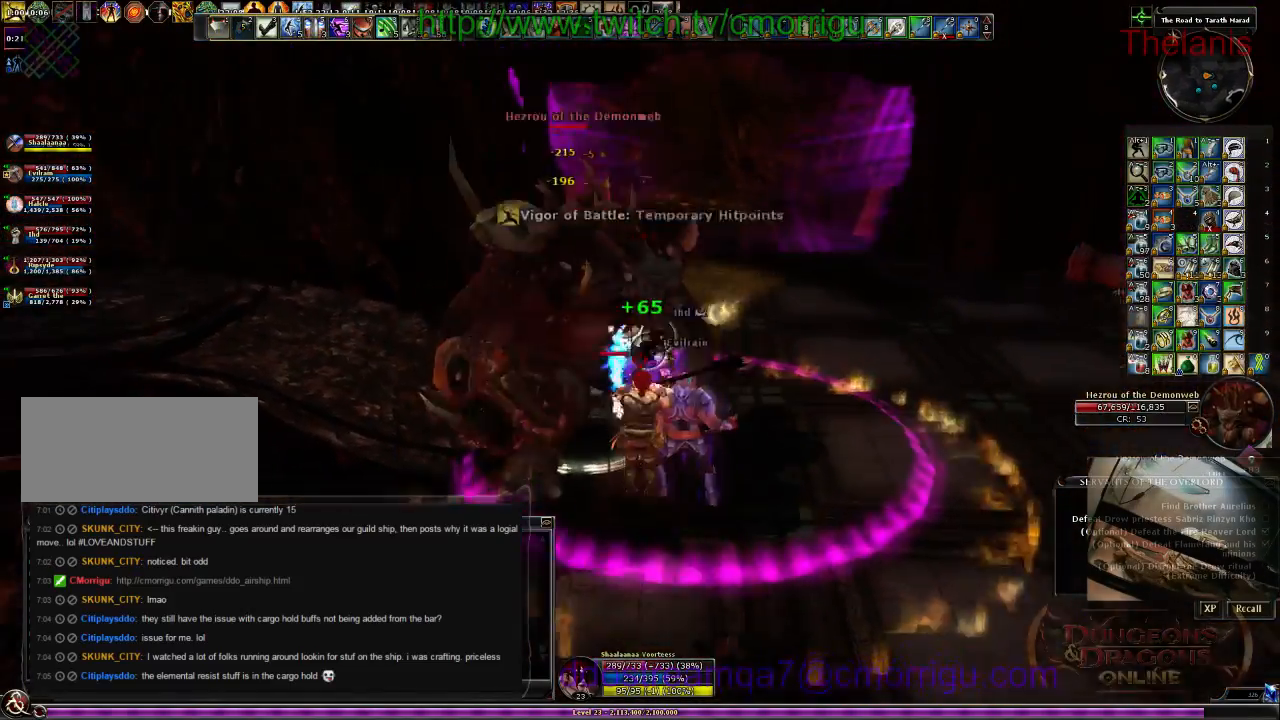
{"keys": ["s"], "events": [[134, "space", "up"], [267, "equals", "down"], [434, "equals", "up"]]}
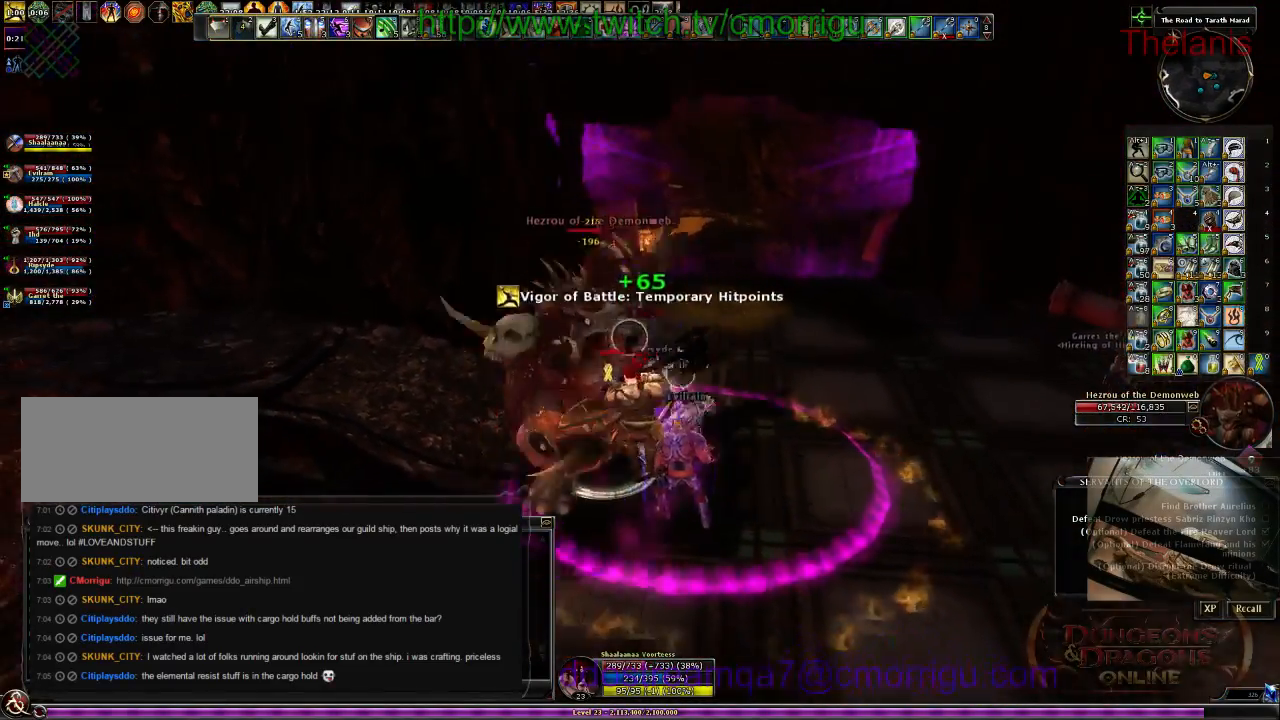
{"keys": ["d", "s"], "events": [[467, "d", "down"]]}
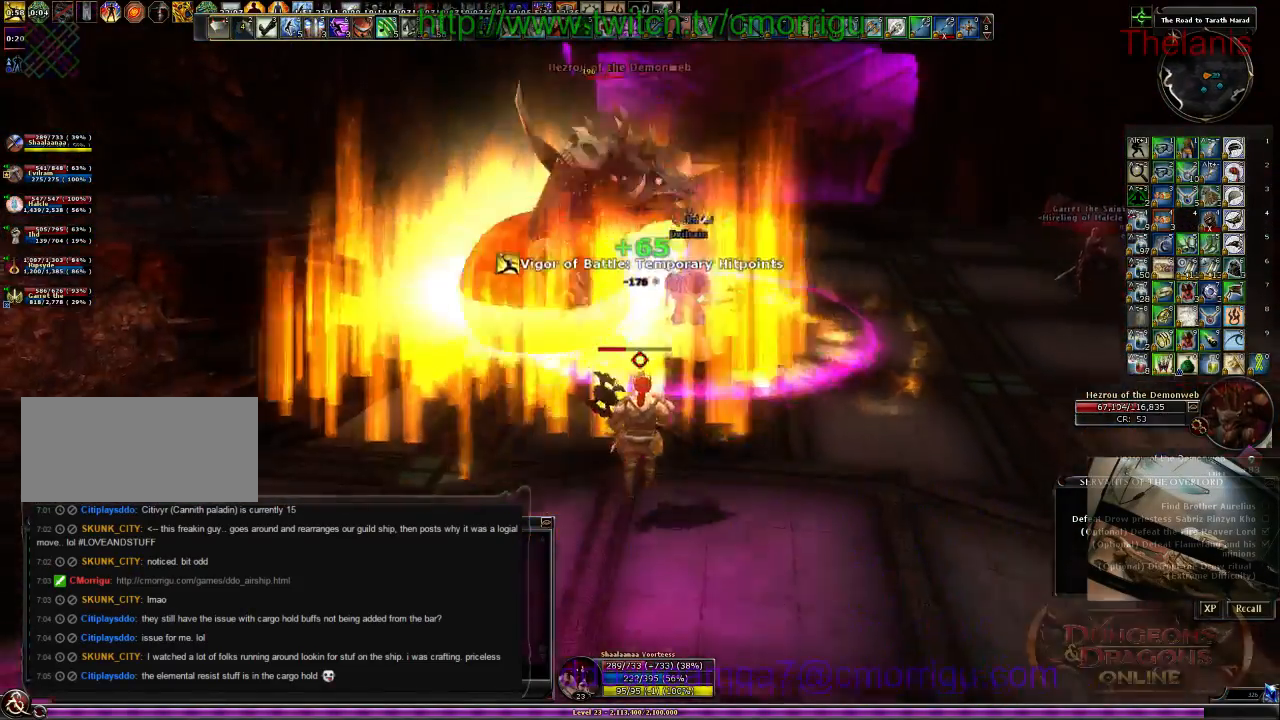
{"keys": ["d"], "events": [[300, "s", "up"]]}
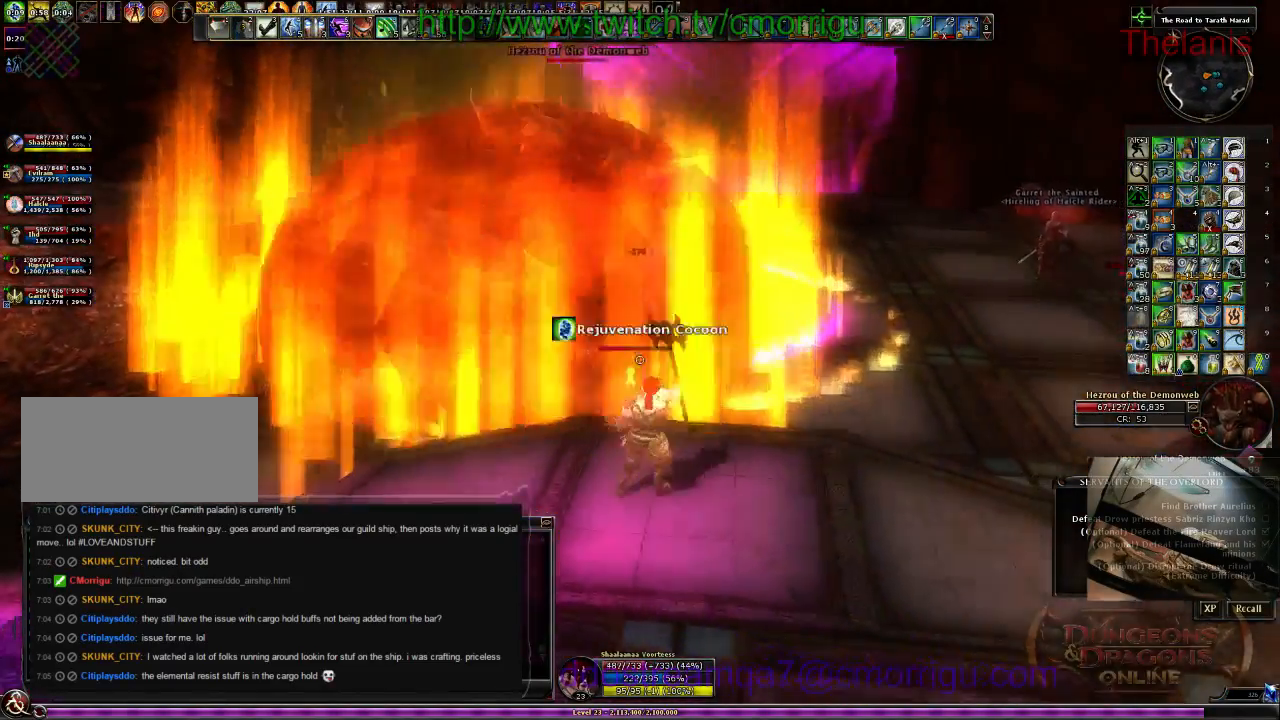
{"keys": ["d"], "events": []}
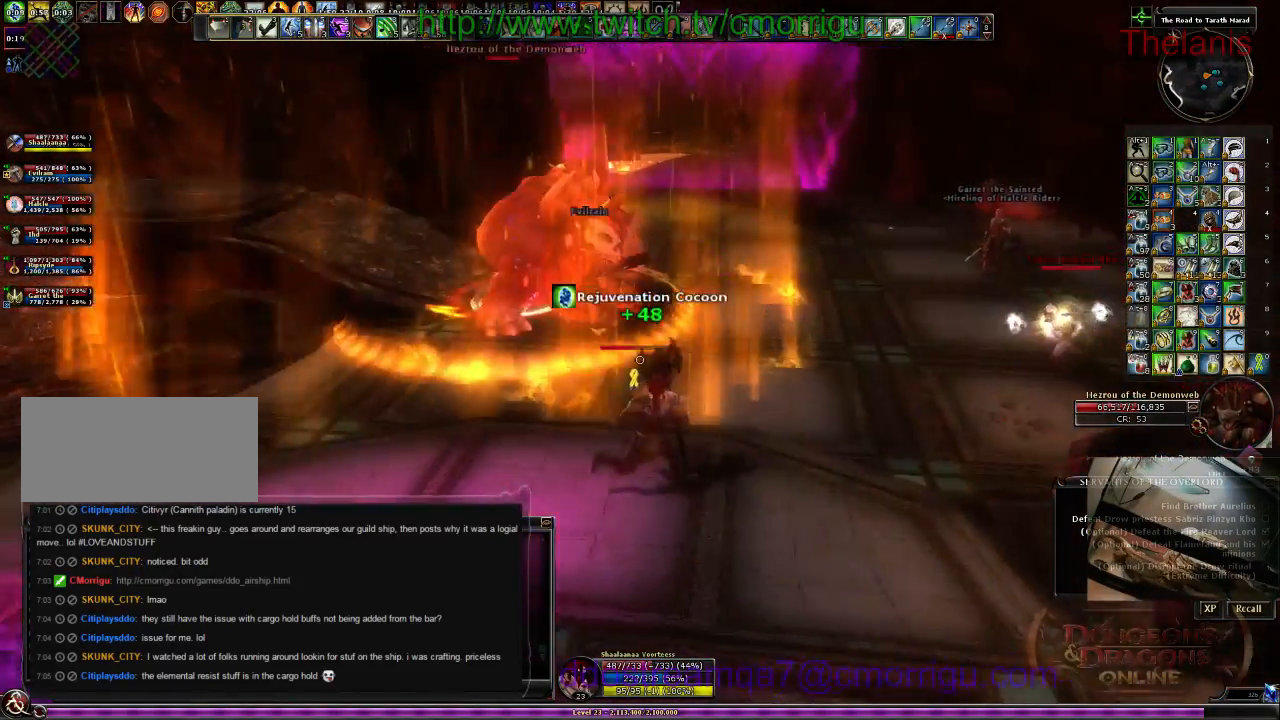
{"keys": ["d", "w"], "events": [[467, "w", "down"]]}